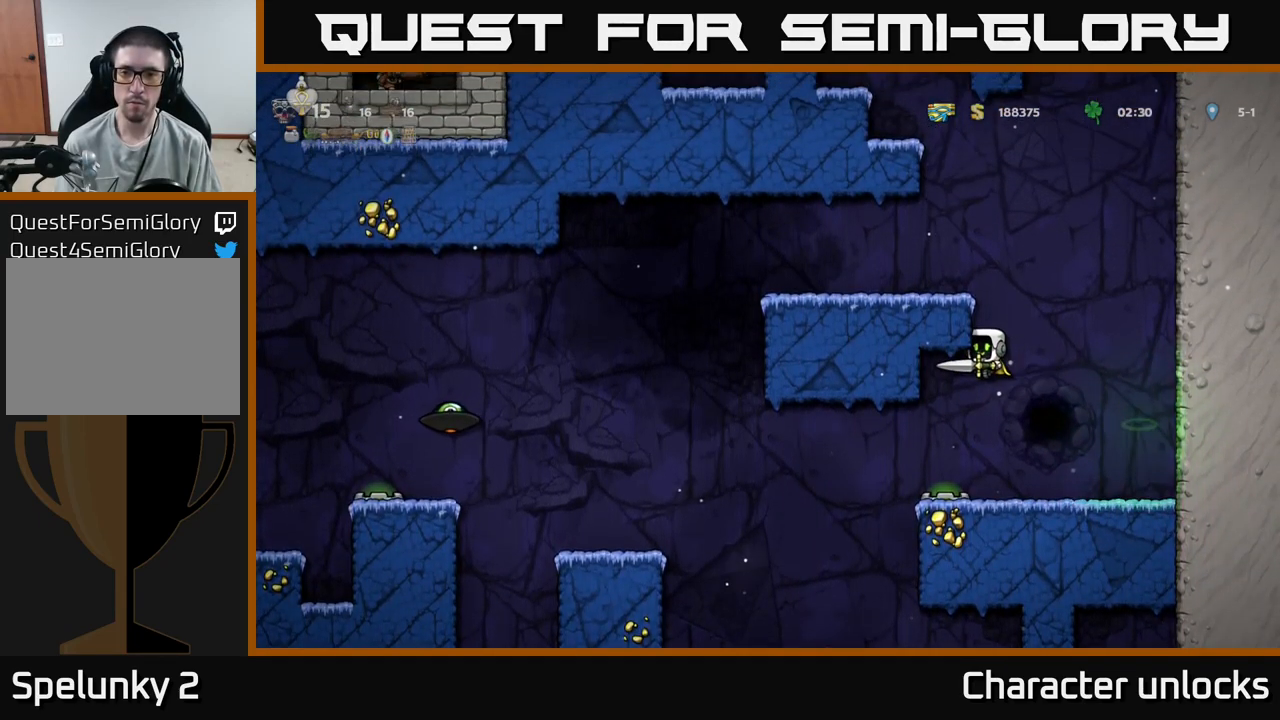
Gameplay with a controller (Xbox layout); each line is a JSON object with the inputs held at the frame after it. "events" lists button and stick changes between this image and that frame as [ms after this image, input, new state], when the widget could be followed in between. Not read: left_stick right_stick.
{"buttons": ["DPAD_LEFT"], "events": [[116, "A", "up"], [183, "A", "down"], [316, "A", "up"]]}
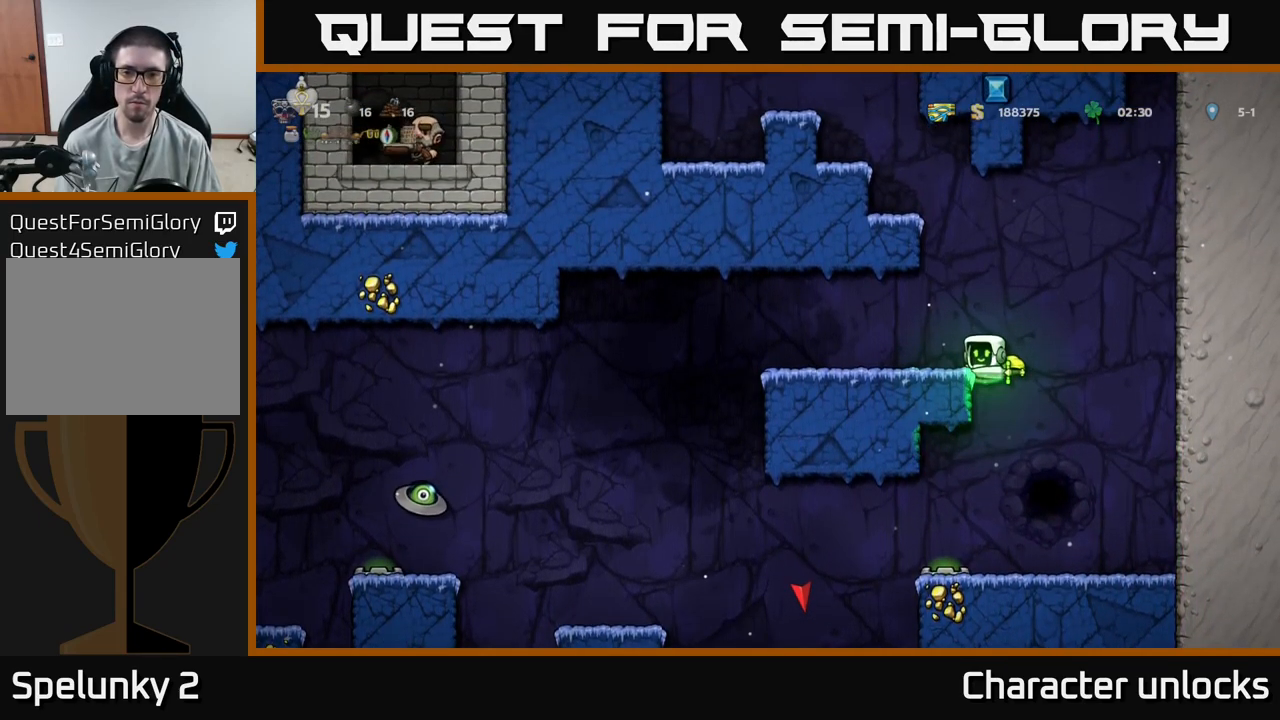
{"buttons": ["DPAD_LEFT"], "events": [[233, "A", "down"], [316, "A", "up"]]}
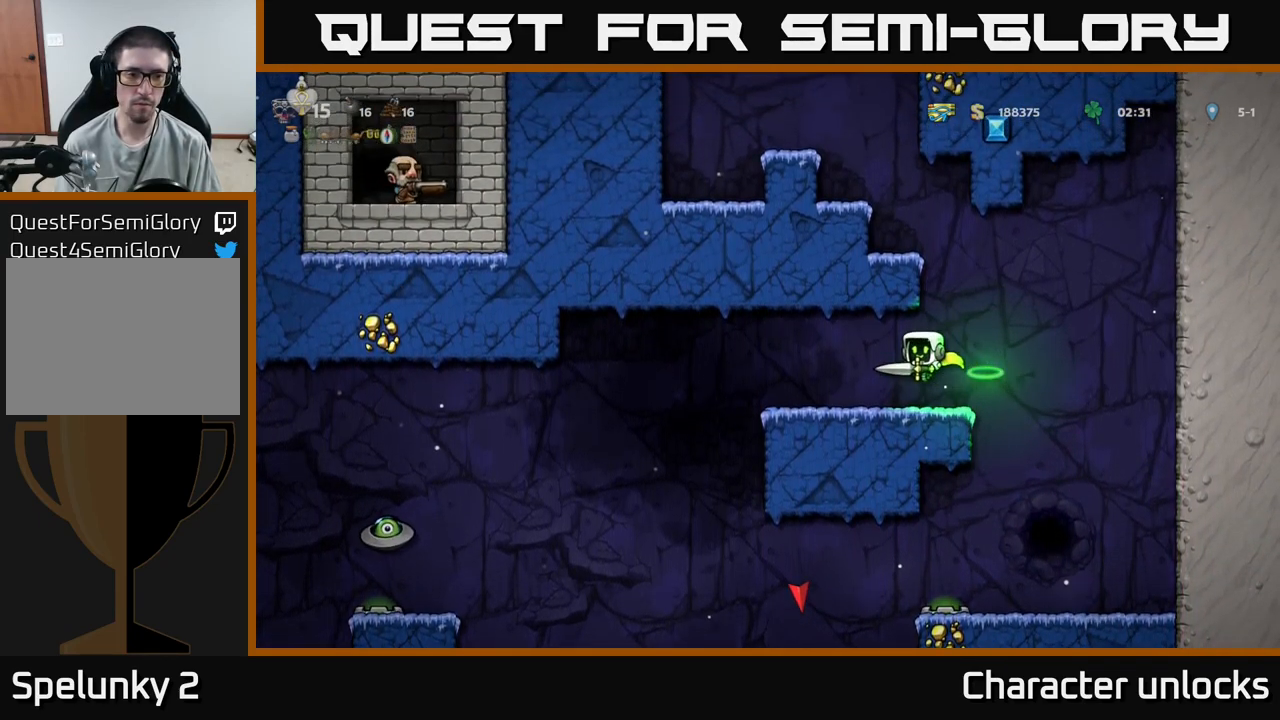
{"buttons": ["DPAD_LEFT"], "events": []}
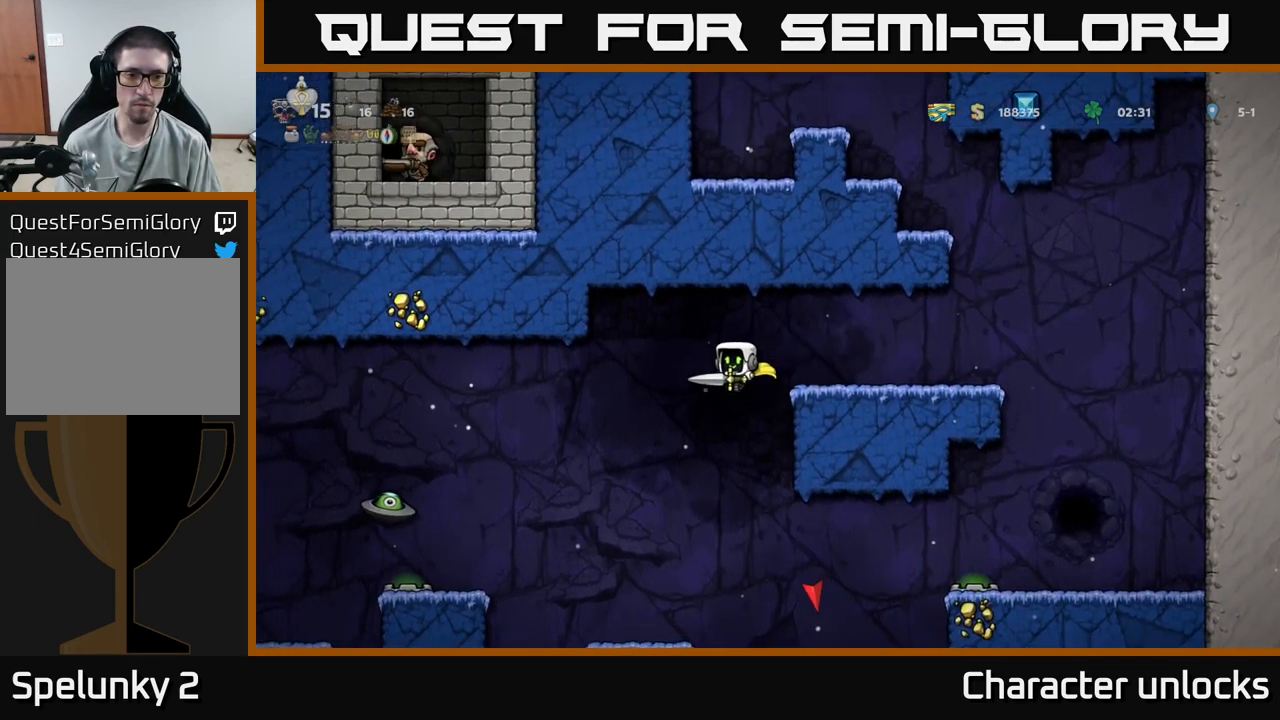
{"buttons": [], "events": [[150, "DPAD_LEFT", "up"]]}
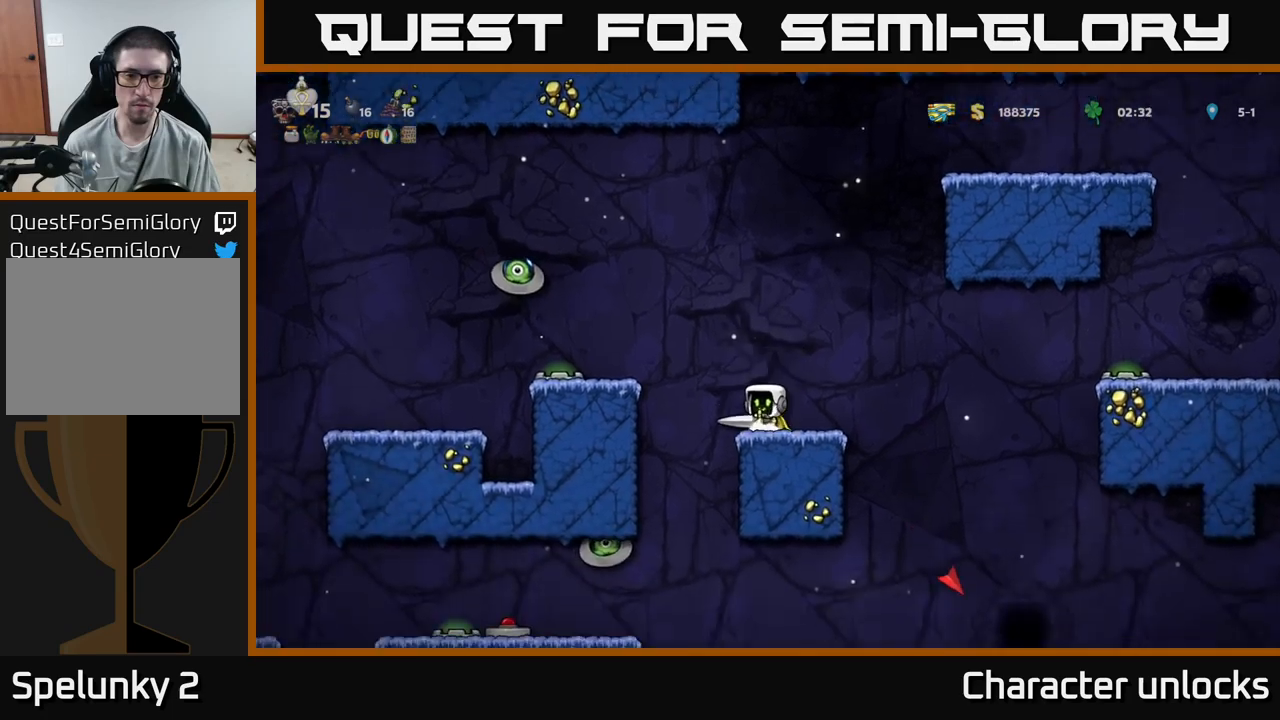
{"buttons": [], "events": [[83, "A", "down"], [100, "DPAD_LEFT", "down"], [317, "A", "up"], [433, "DPAD_LEFT", "up"]]}
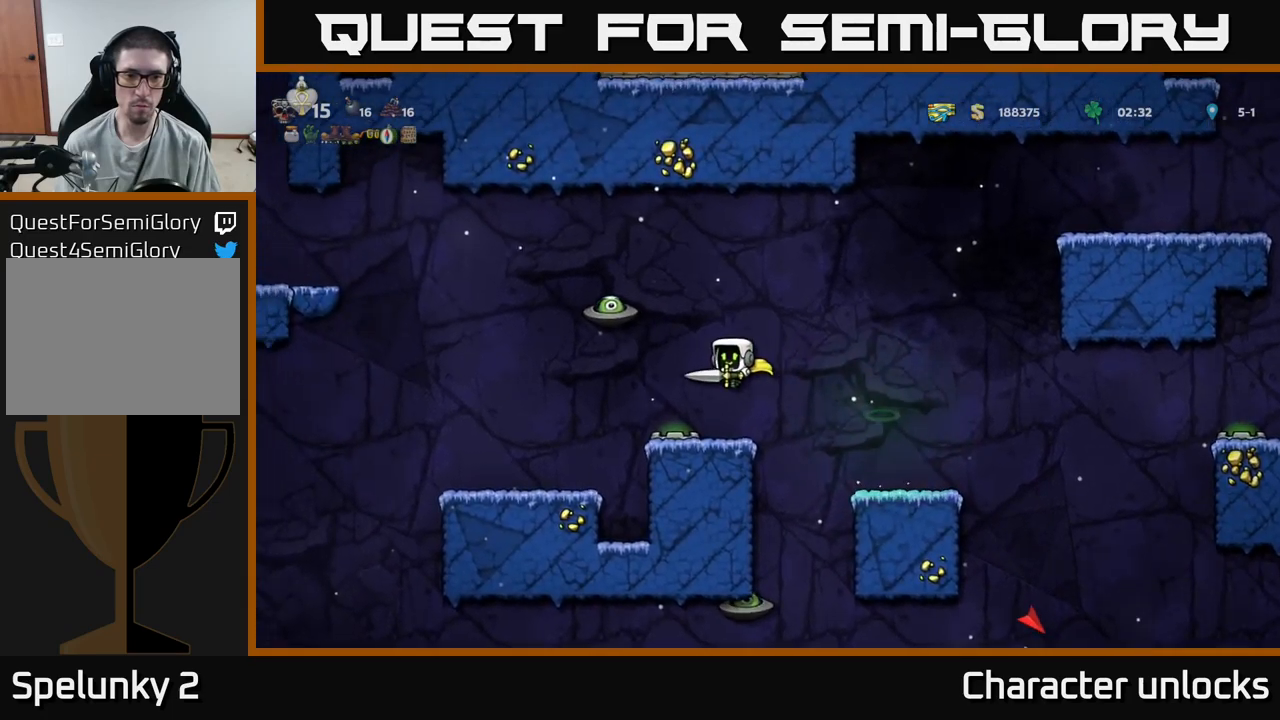
{"buttons": ["A", "X"], "events": [[267, "A", "down"], [283, "X", "down"], [333, "DPAD_LEFT", "down"], [483, "DPAD_LEFT", "up"]]}
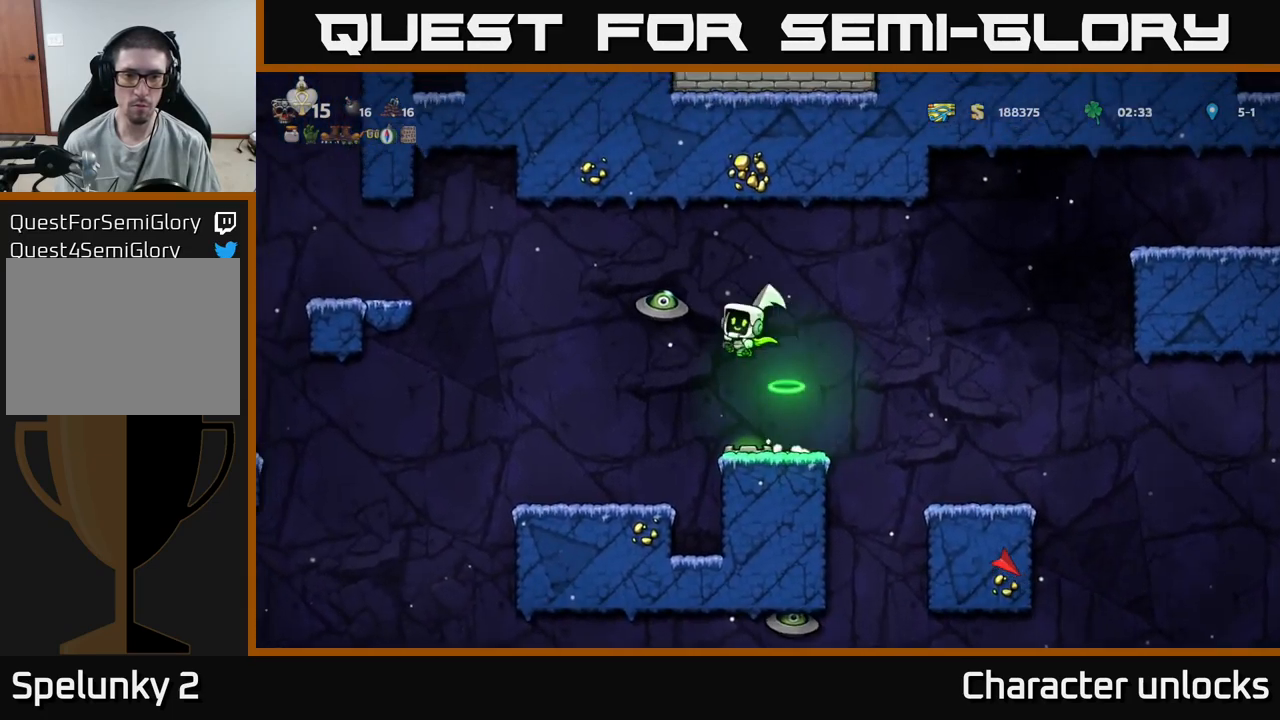
{"buttons": ["A", "DPAD_LEFT"], "events": [[17, "X", "up"], [67, "A", "up"], [83, "DPAD_RIGHT", "down"], [200, "A", "down"], [283, "DPAD_RIGHT", "up"], [450, "DPAD_LEFT", "down"]]}
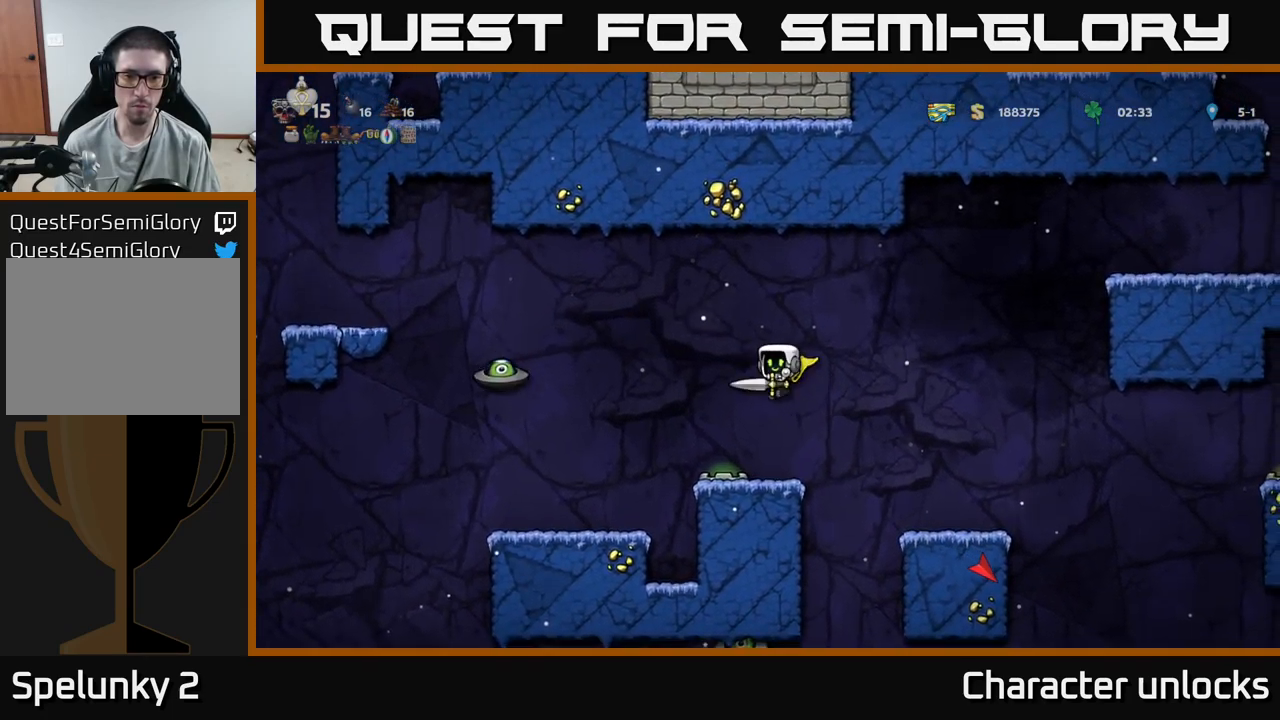
{"buttons": [], "events": [[67, "DPAD_LEFT", "up"], [217, "A", "up"]]}
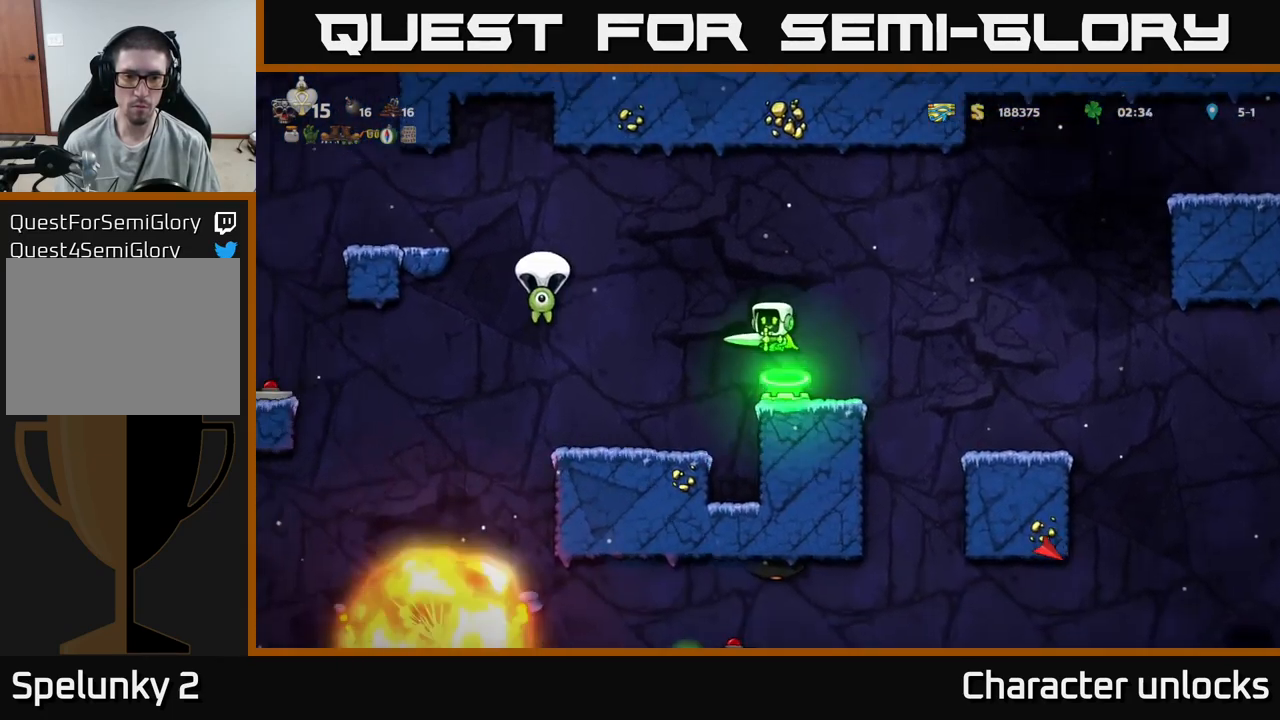
{"buttons": [], "events": [[217, "DPAD_LEFT", "down"], [400, "DPAD_LEFT", "up"]]}
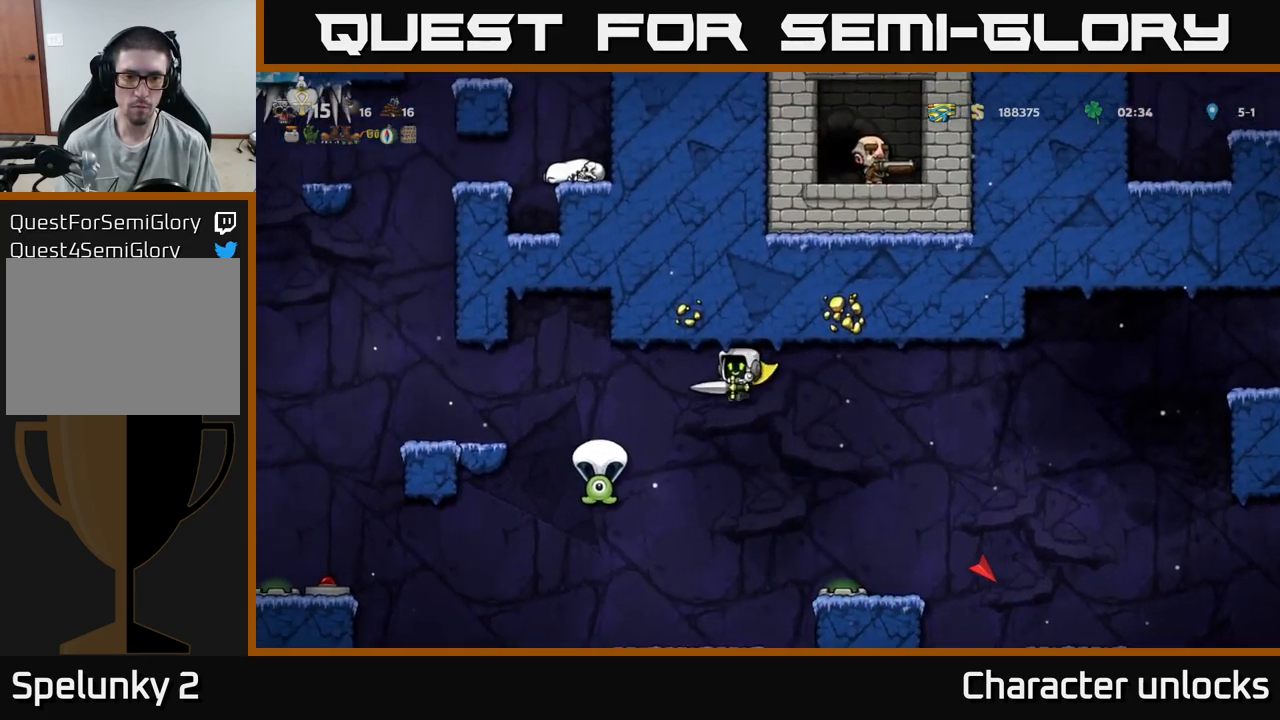
{"buttons": ["A", "X"], "events": [[483, "A", "down"], [500, "X", "down"]]}
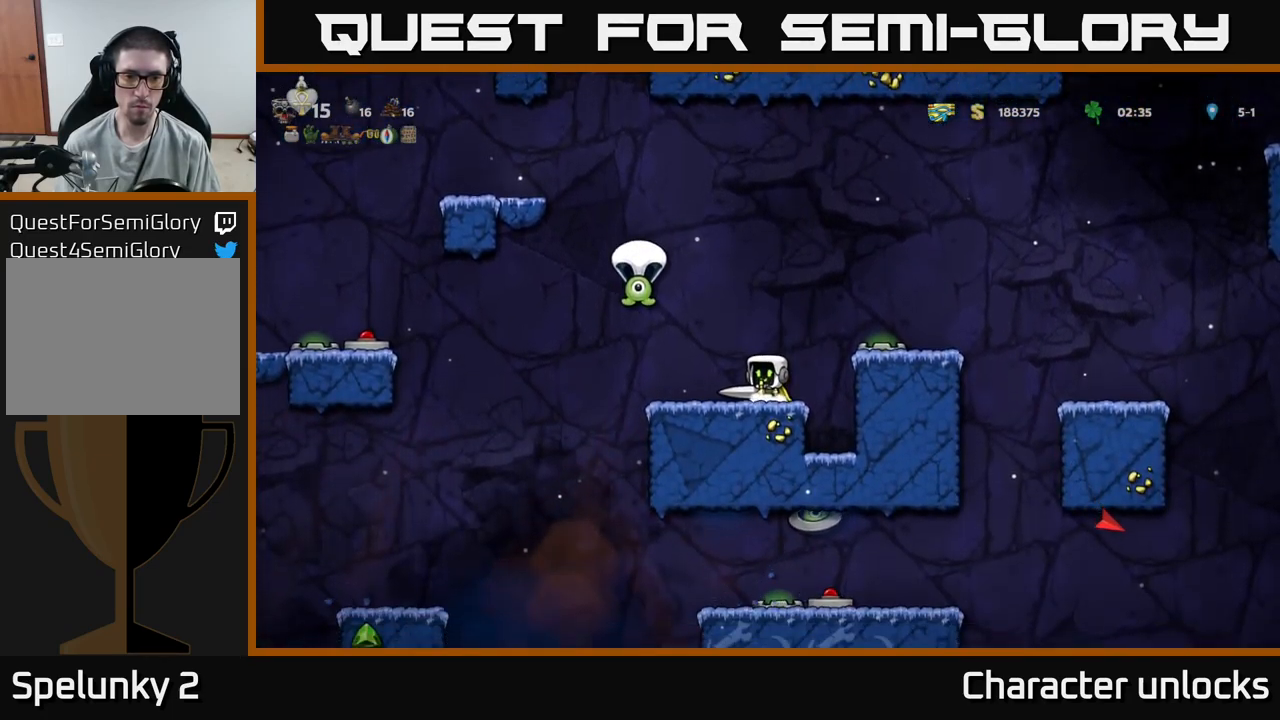
{"buttons": [], "events": [[17, "DPAD_LEFT", "down"], [83, "X", "up"], [117, "A", "up"], [183, "DPAD_LEFT", "up"], [367, "DPAD_RIGHT", "down"], [483, "DPAD_RIGHT", "up"]]}
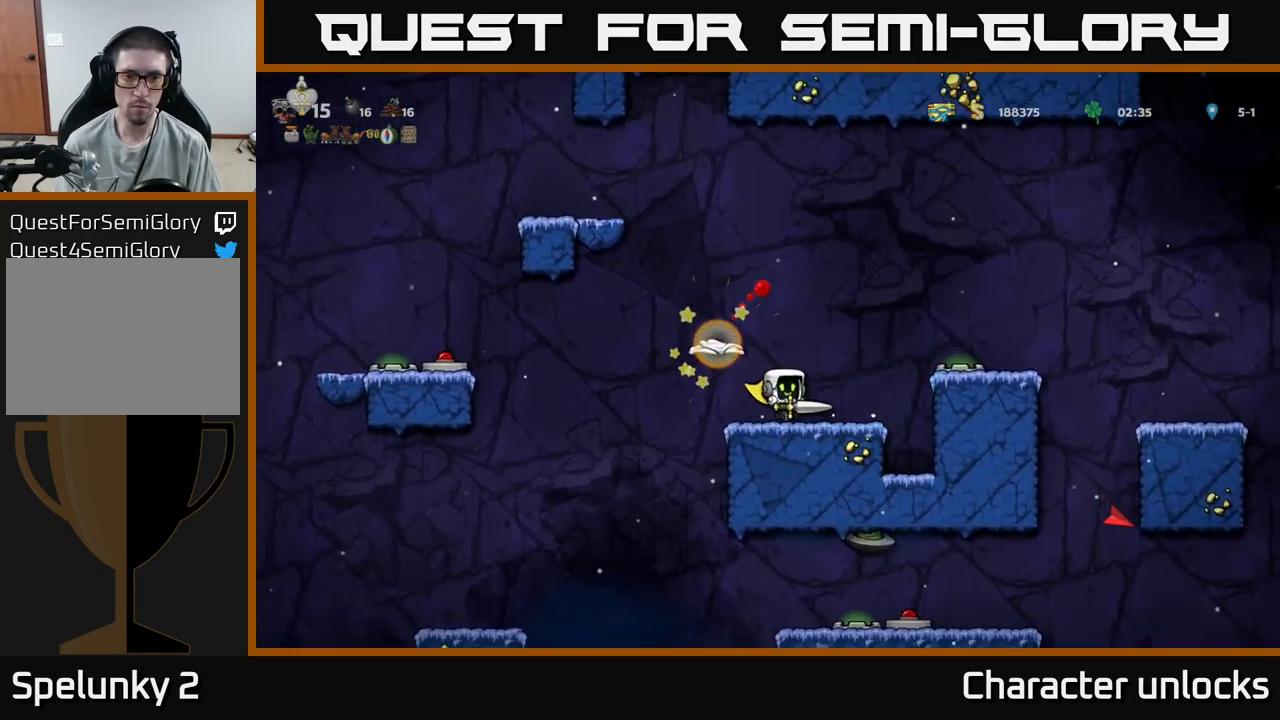
{"buttons": ["DPAD_LEFT"], "events": [[200, "A", "down"], [300, "A", "up"], [300, "DPAD_RIGHT", "down"], [400, "DPAD_RIGHT", "up"], [483, "DPAD_LEFT", "down"]]}
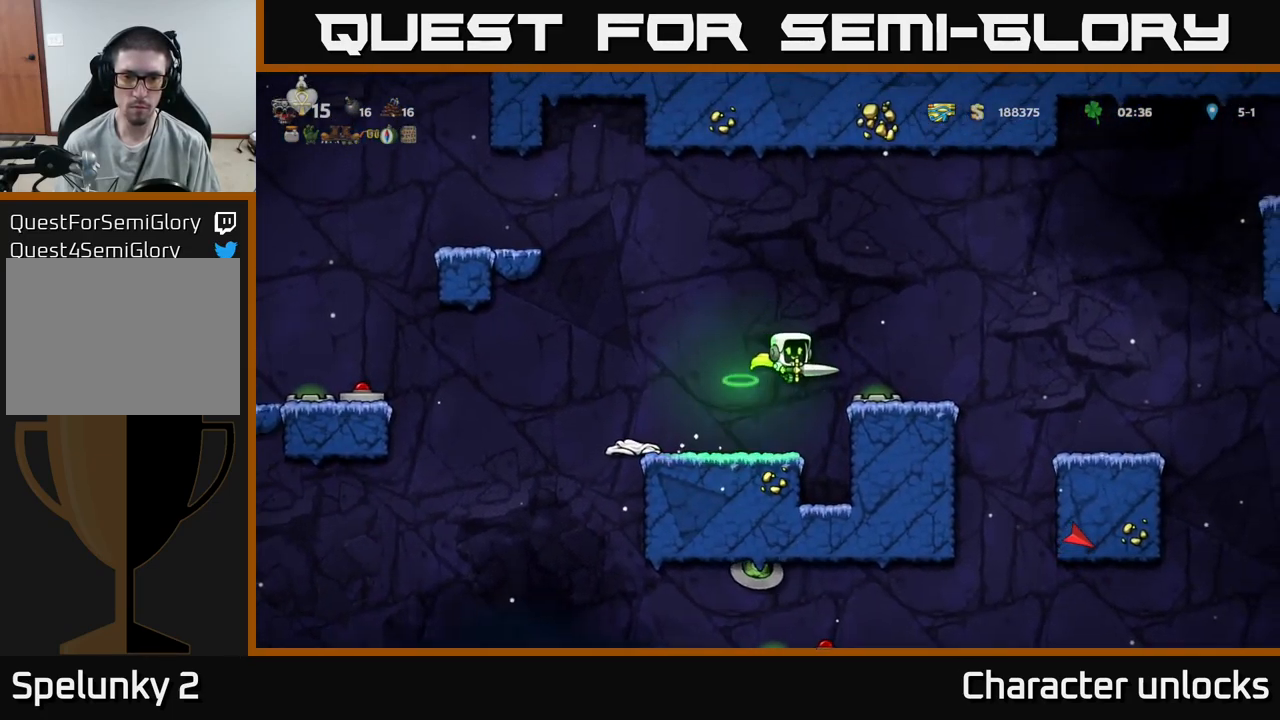
{"buttons": [], "events": [[133, "DPAD_LEFT", "up"]]}
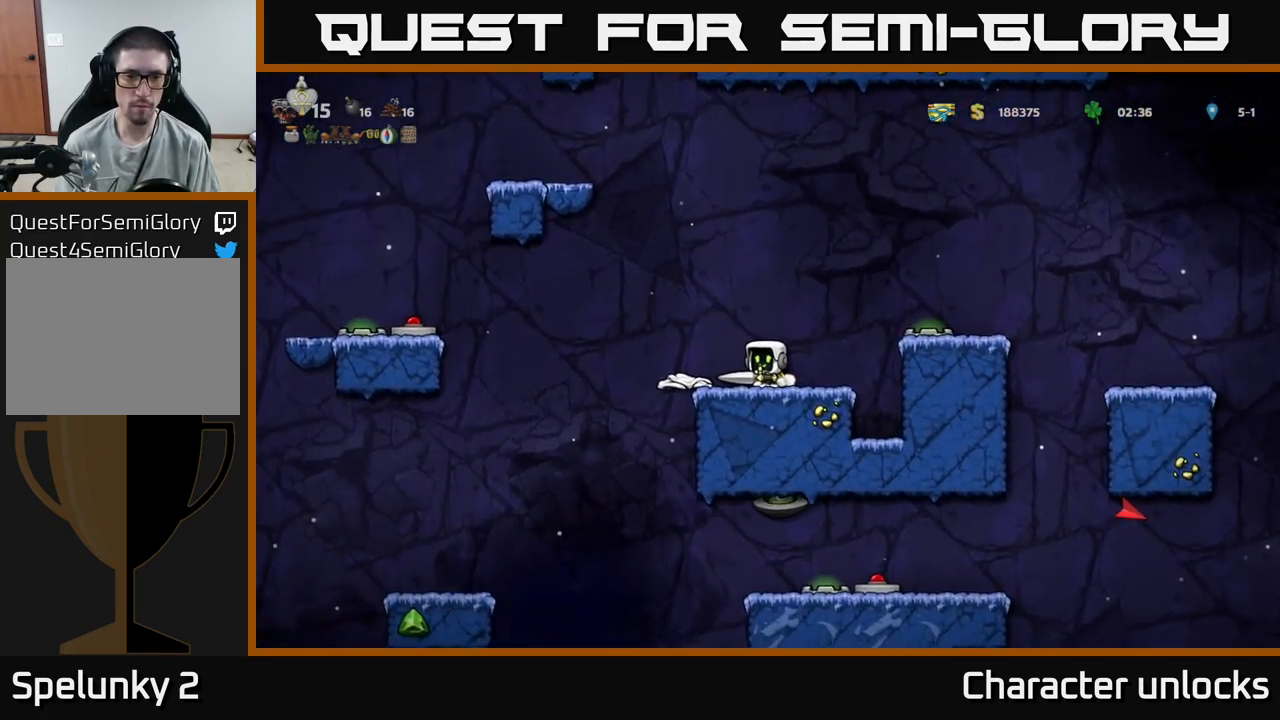
{"buttons": ["A", "DPAD_LEFT"], "events": [[317, "DPAD_LEFT", "down"], [466, "A", "down"]]}
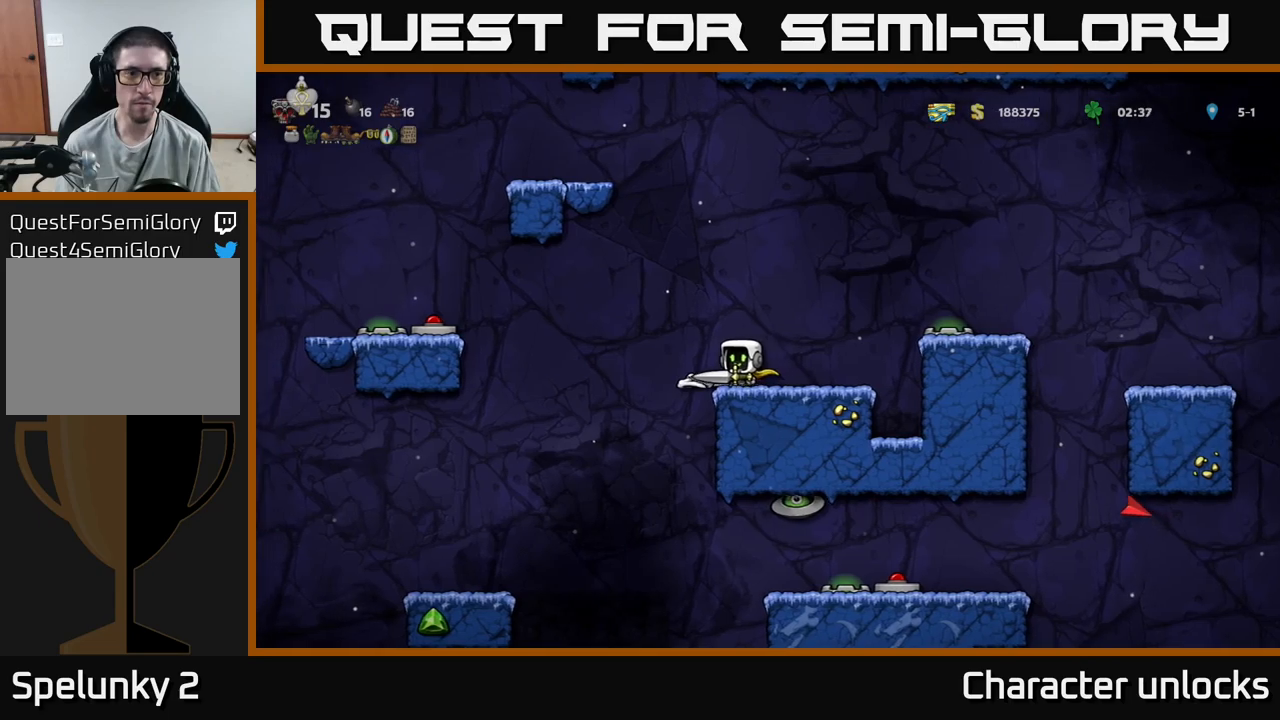
{"buttons": ["DPAD_LEFT"], "events": [[50, "A", "up"]]}
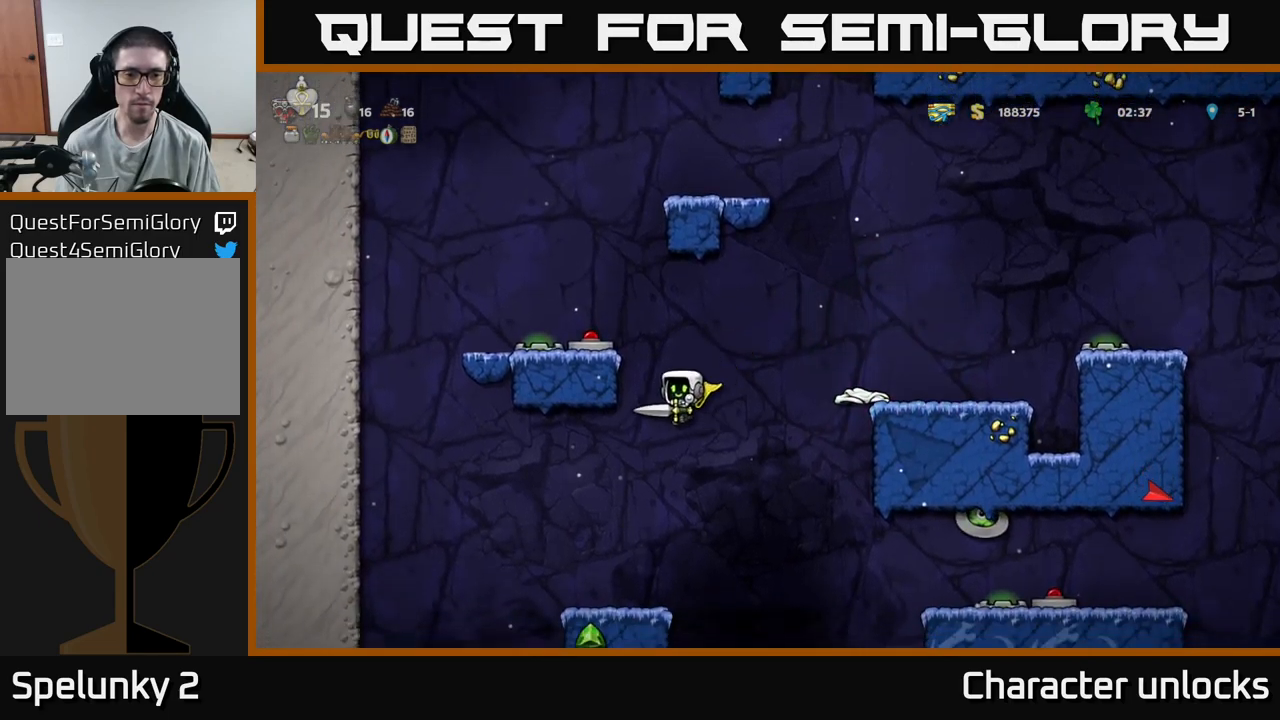
{"buttons": [], "events": [[50, "A", "down"], [50, "DPAD_LEFT", "up"], [250, "A", "up"]]}
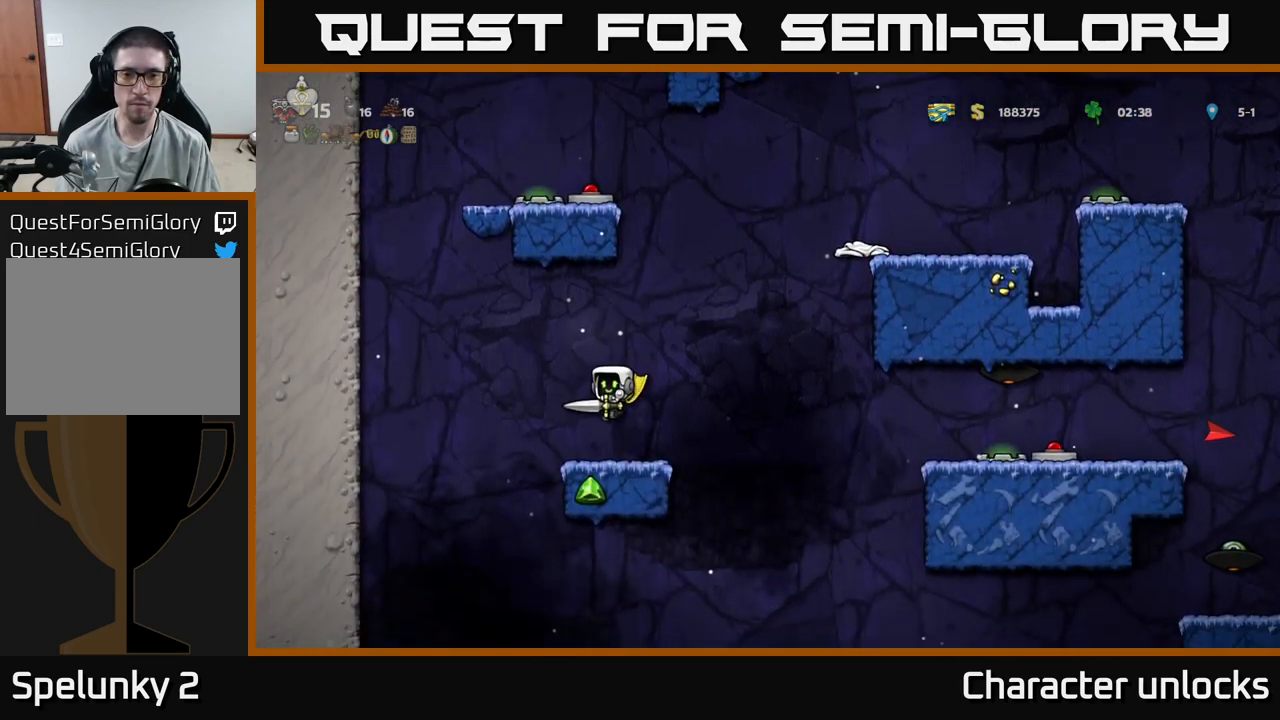
{"buttons": ["A", "DPAD_RIGHT"], "events": [[384, "DPAD_RIGHT", "down"], [434, "A", "down"]]}
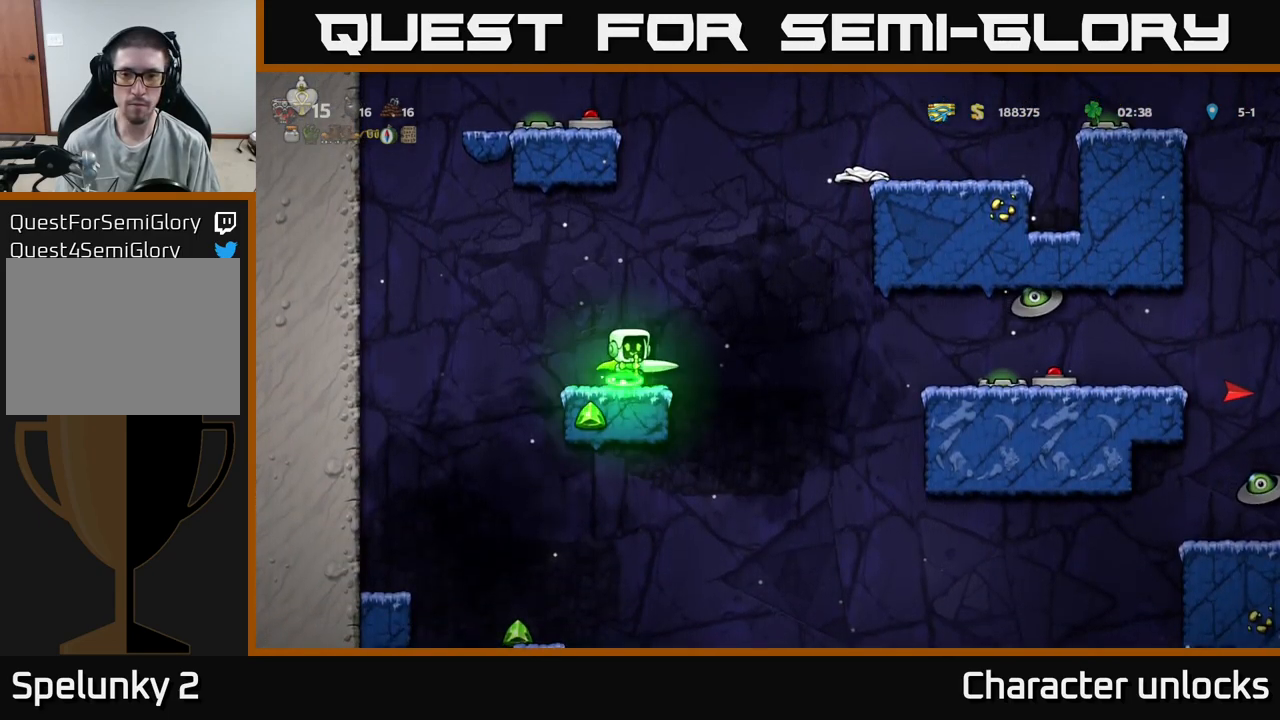
{"buttons": ["A"], "events": [[84, "A", "up"], [217, "A", "down"], [234, "DPAD_RIGHT", "up"]]}
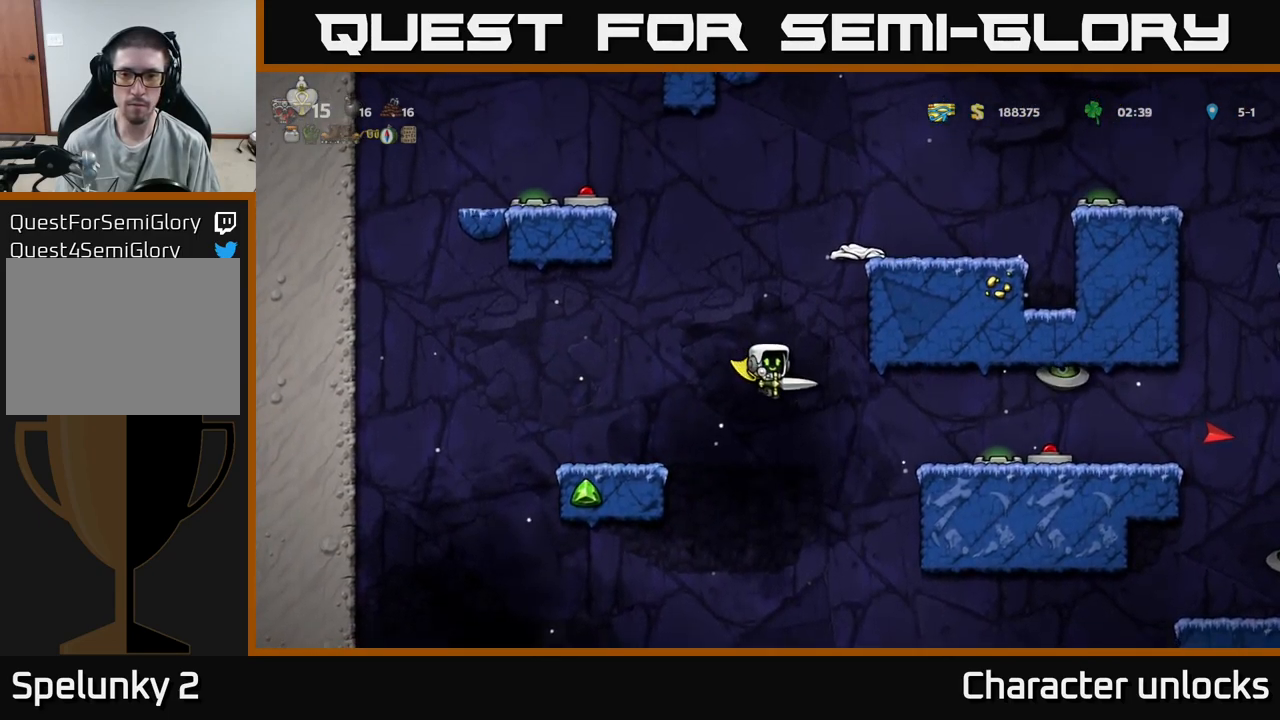
{"buttons": ["A", "DPAD_RIGHT"], "events": [[17, "DPAD_RIGHT", "down"], [134, "DPAD_RIGHT", "up"], [334, "DPAD_RIGHT", "down"]]}
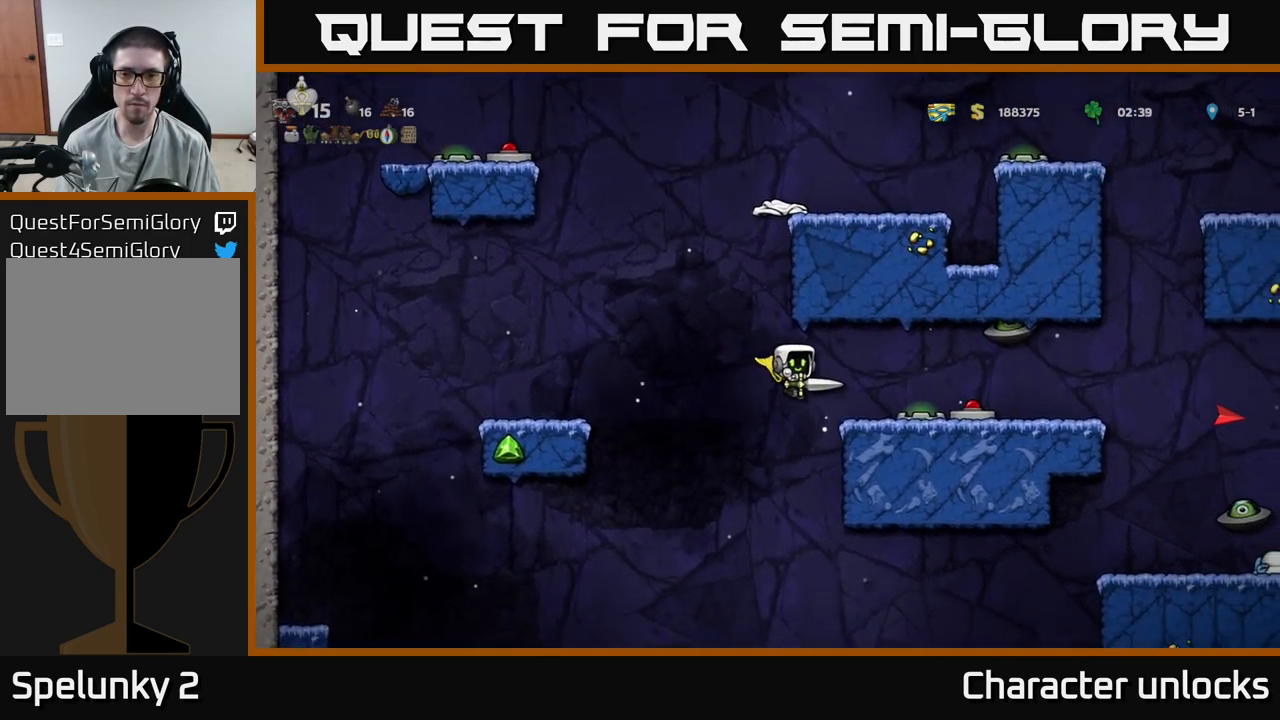
{"buttons": [], "events": [[50, "DPAD_RIGHT", "up"], [134, "A", "up"]]}
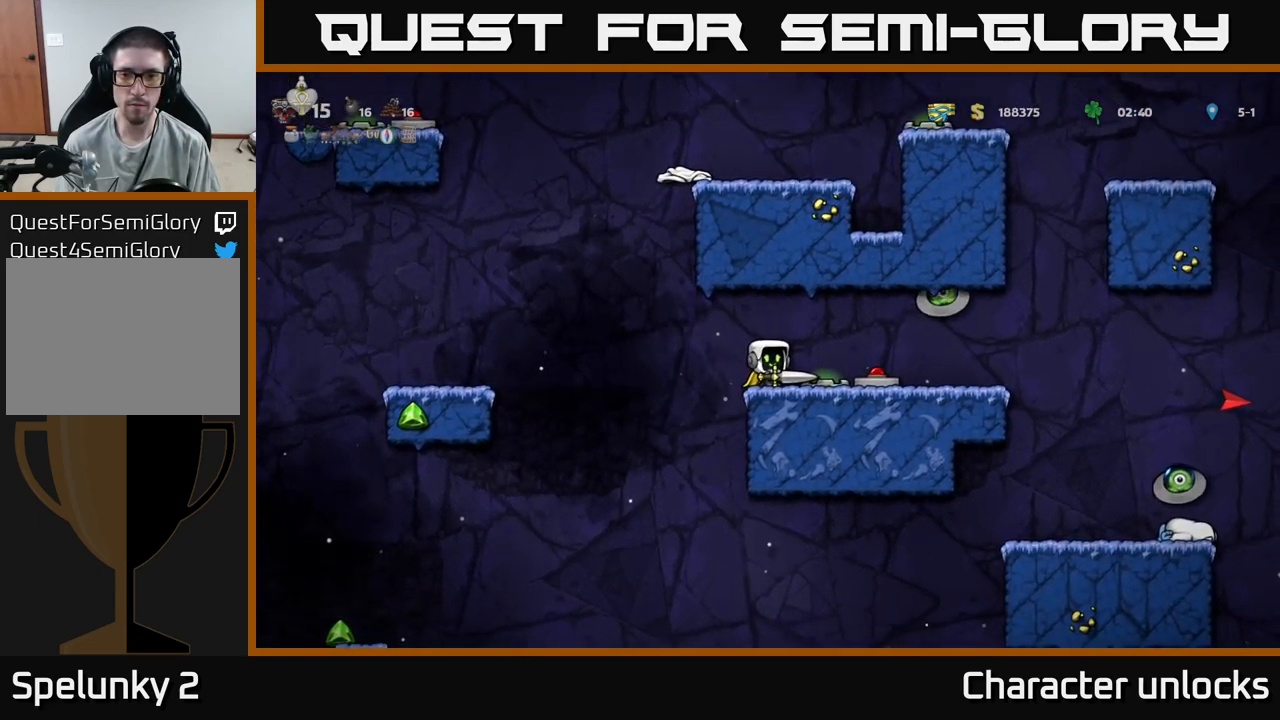
{"buttons": [], "events": []}
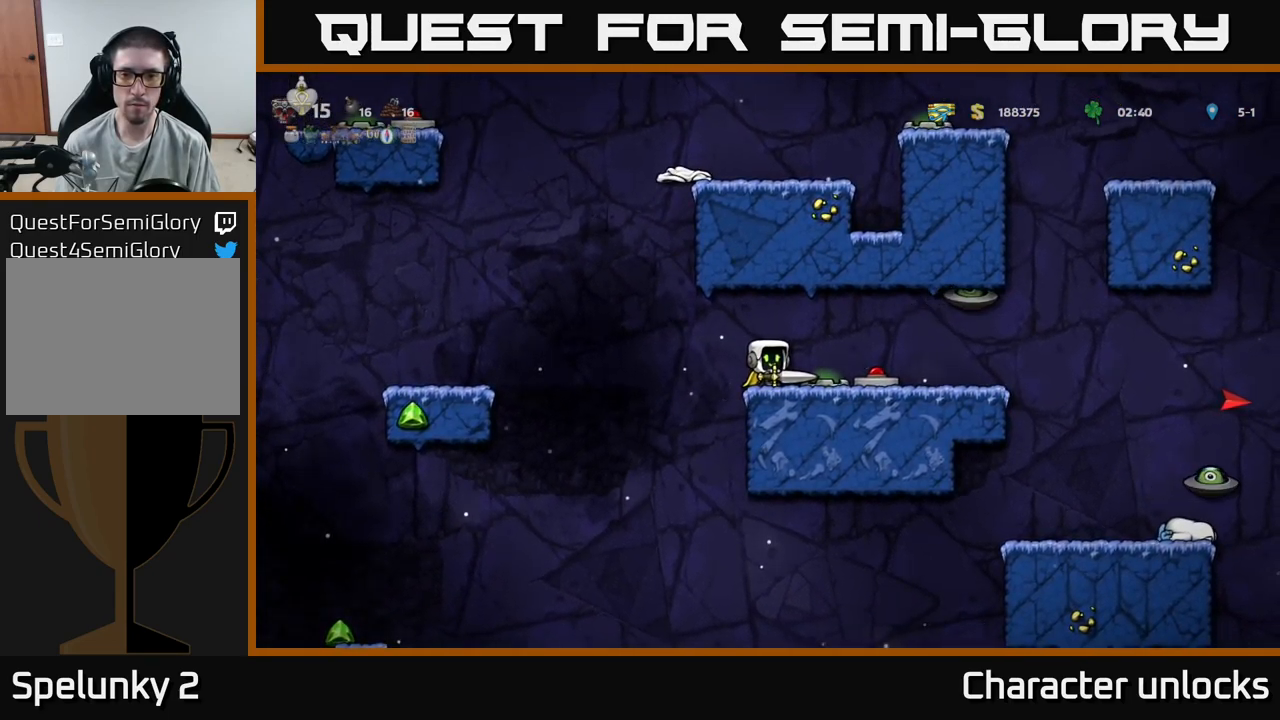
{"buttons": [], "events": []}
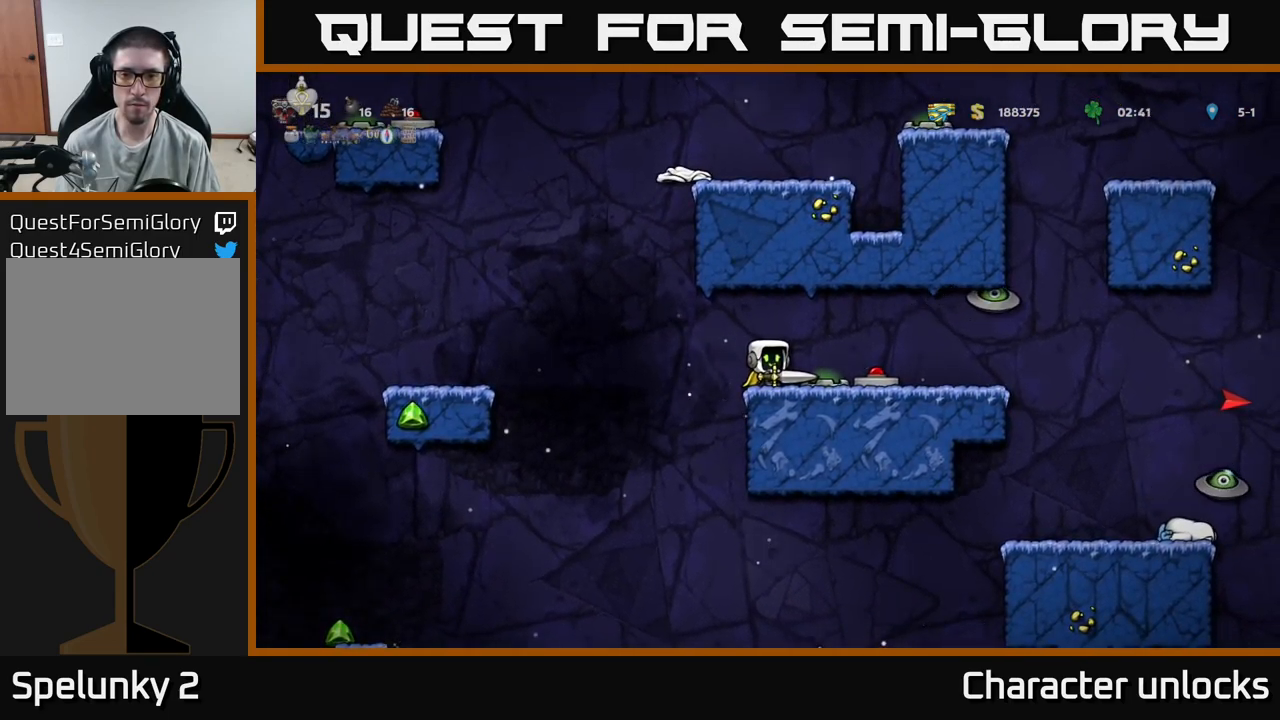
{"buttons": [], "events": []}
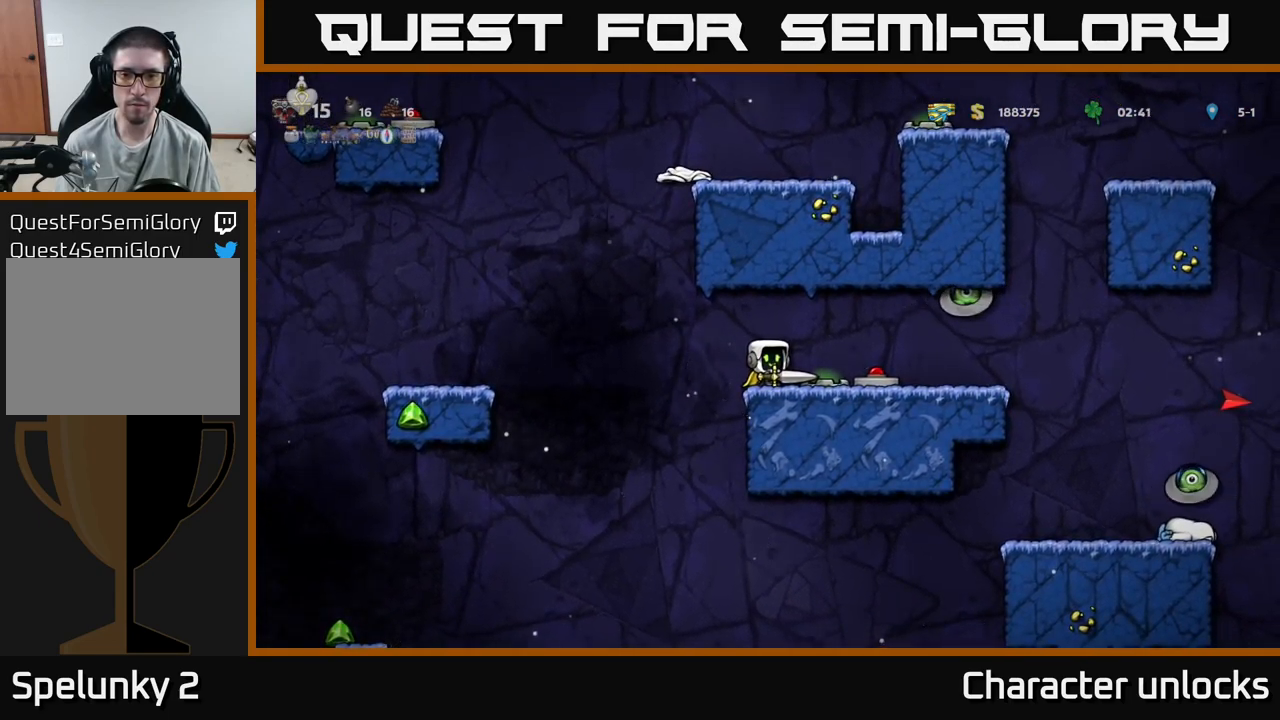
{"buttons": [], "events": []}
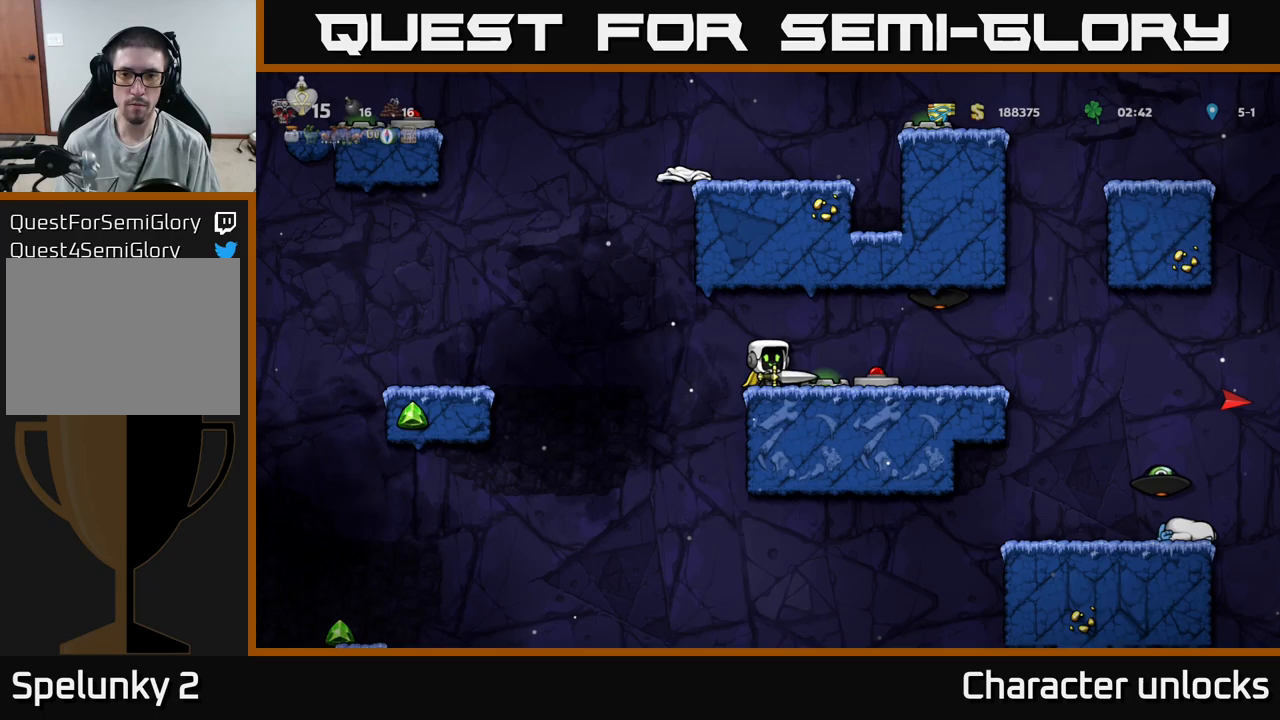
{"buttons": ["A", "DPAD_LEFT"], "events": [[150, "DPAD_RIGHT", "down"], [200, "A", "down"], [200, "X", "down"], [316, "X", "up"], [350, "A", "up"], [383, "DPAD_LEFT", "down"], [383, "DPAD_RIGHT", "up"], [450, "A", "down"]]}
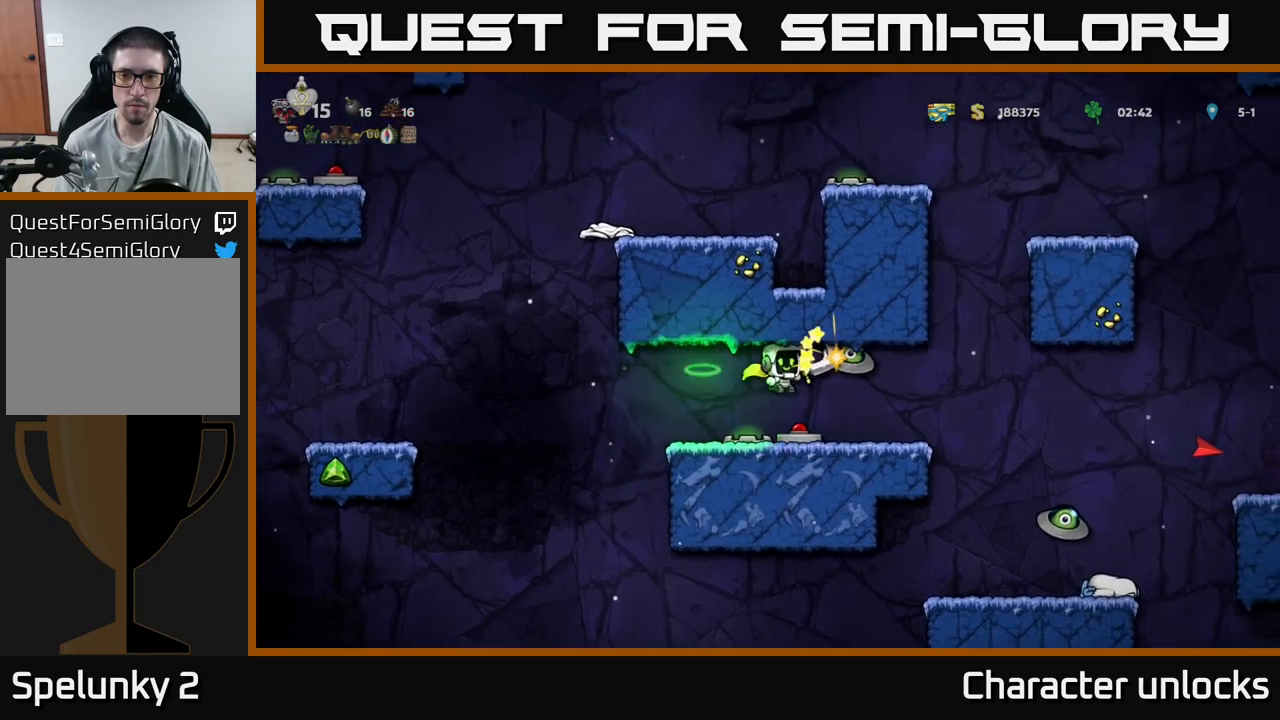
{"buttons": ["A"], "events": [[33, "A", "up"], [183, "DPAD_LEFT", "up"], [300, "A", "down"], [366, "DPAD_RIGHT", "down"], [450, "DPAD_RIGHT", "up"]]}
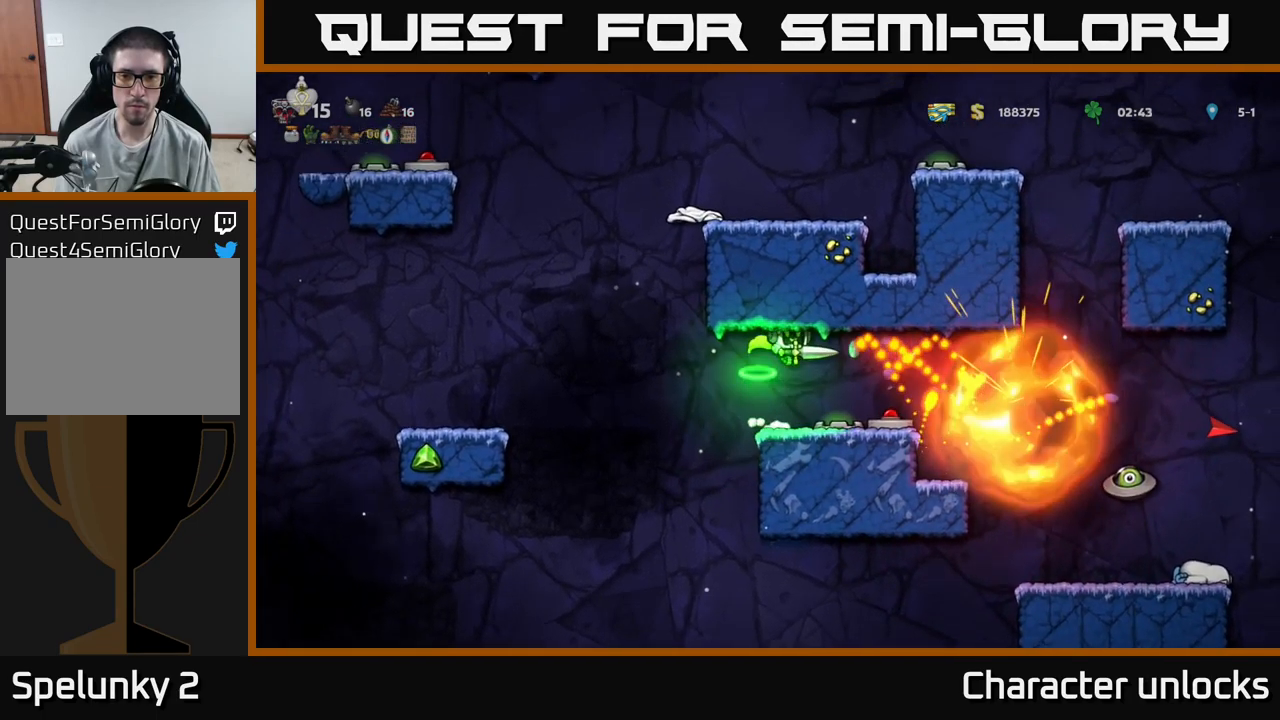
{"buttons": [], "events": [[266, "A", "up"]]}
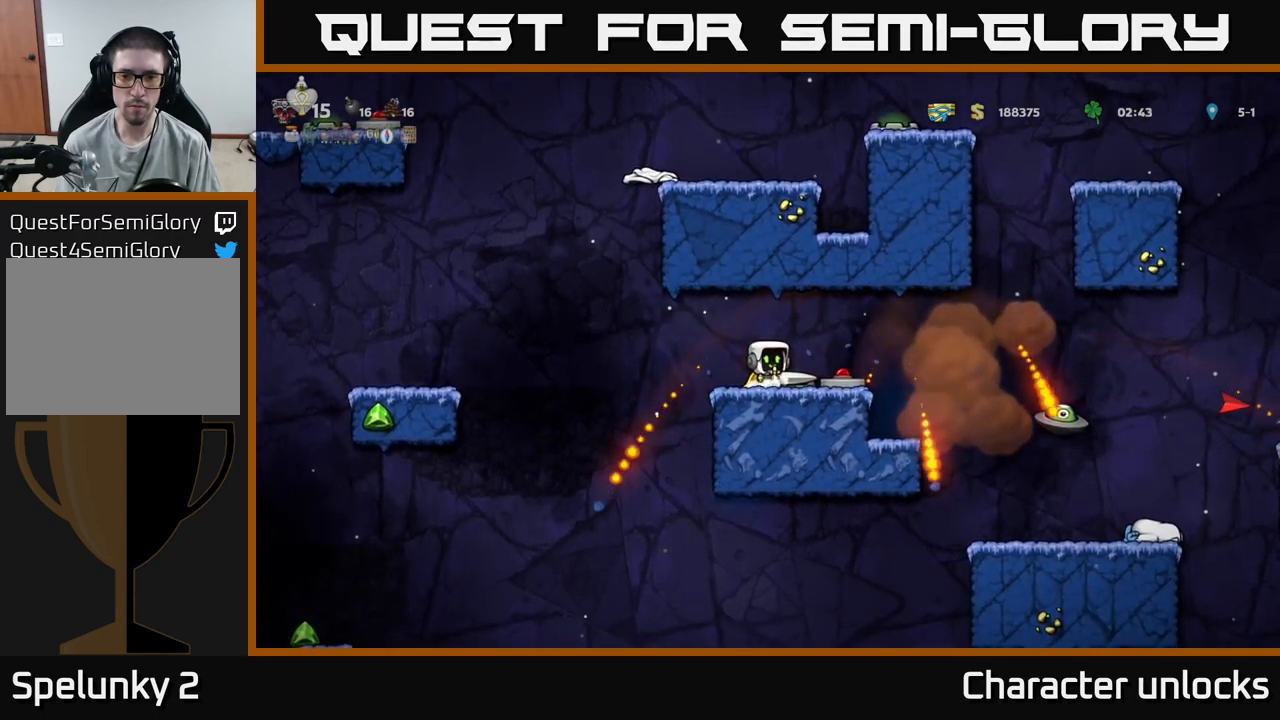
{"buttons": [], "events": []}
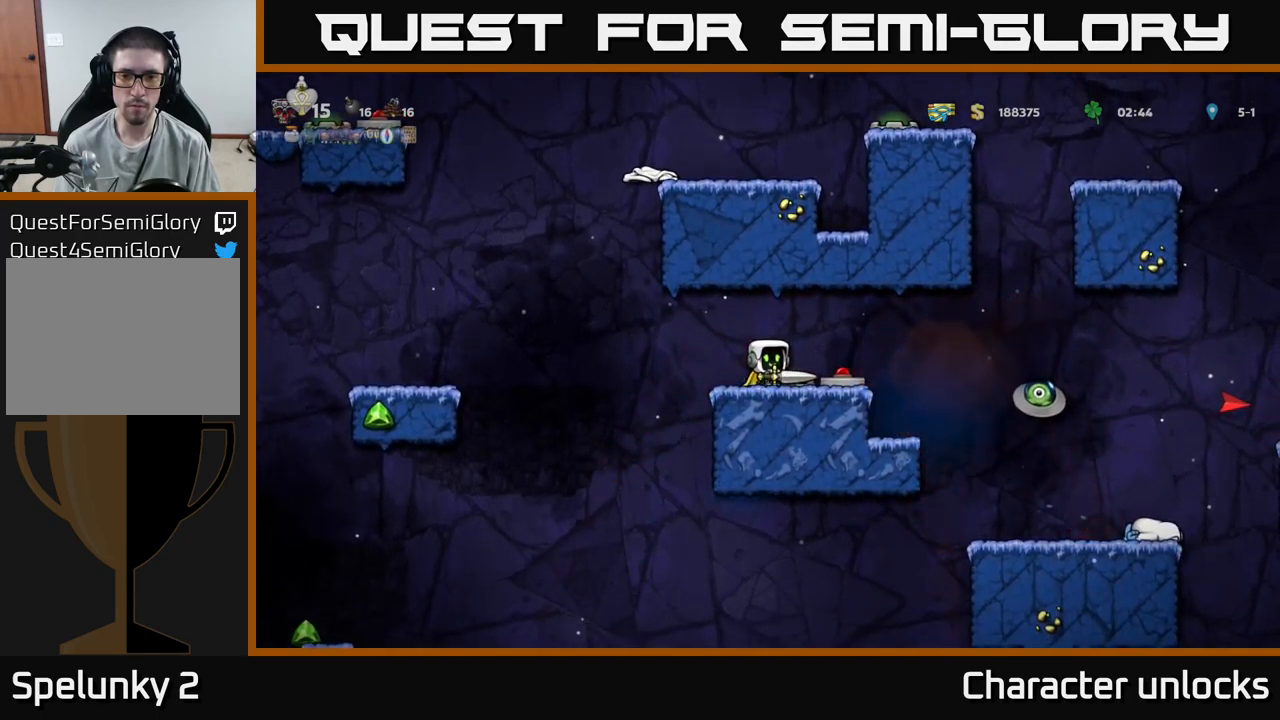
{"buttons": ["DPAD_RIGHT"], "events": [[50, "A", "down"], [66, "DPAD_RIGHT", "down"], [183, "A", "up"], [350, "X", "down"], [483, "X", "up"]]}
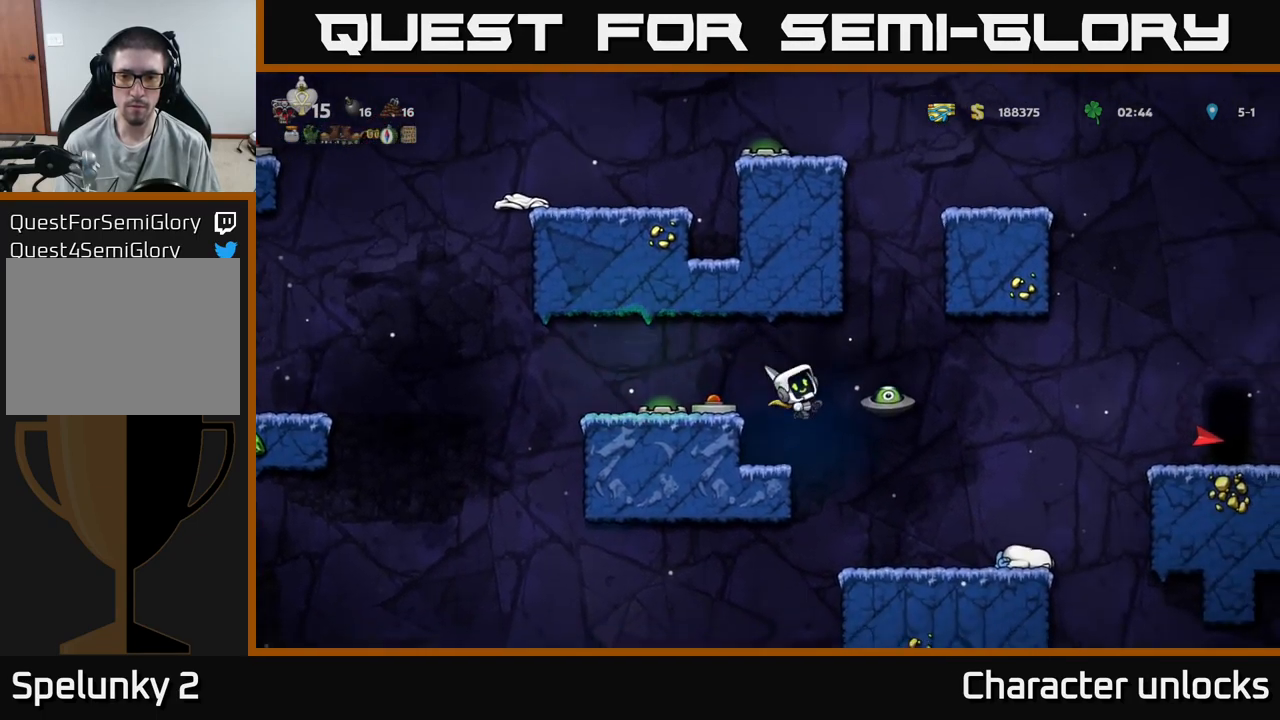
{"buttons": ["DPAD_LEFT"], "events": [[383, "DPAD_RIGHT", "up"], [400, "DPAD_LEFT", "down"]]}